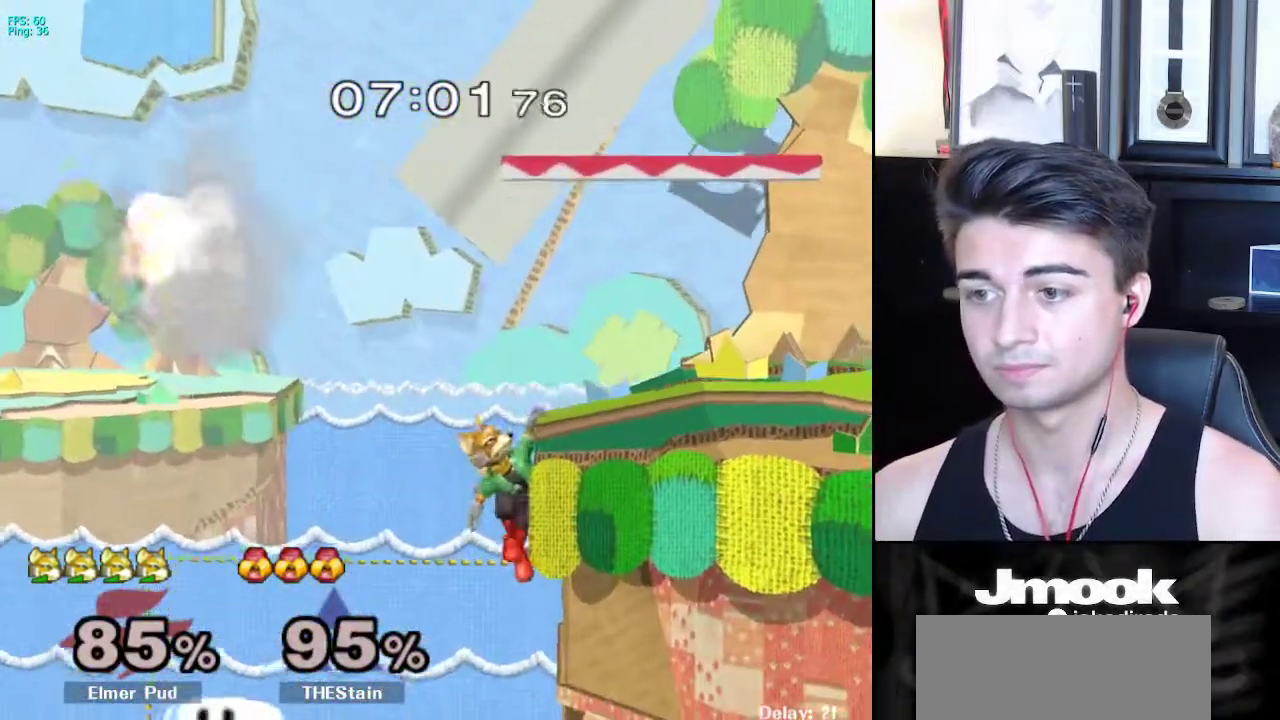
Gameplay with a controller (Nintendo layout); each line is a JSON object with the inputs held at the frame after it. "events" lists button and stick changes between this image and that frame as [ms after this image, input, new state], when the widget could be followed in between. Not read: L3 R3 START.
{"buttons": [], "left_stick": "right", "right_stick": "center", "events": [[450, "left_stick", "right"]]}
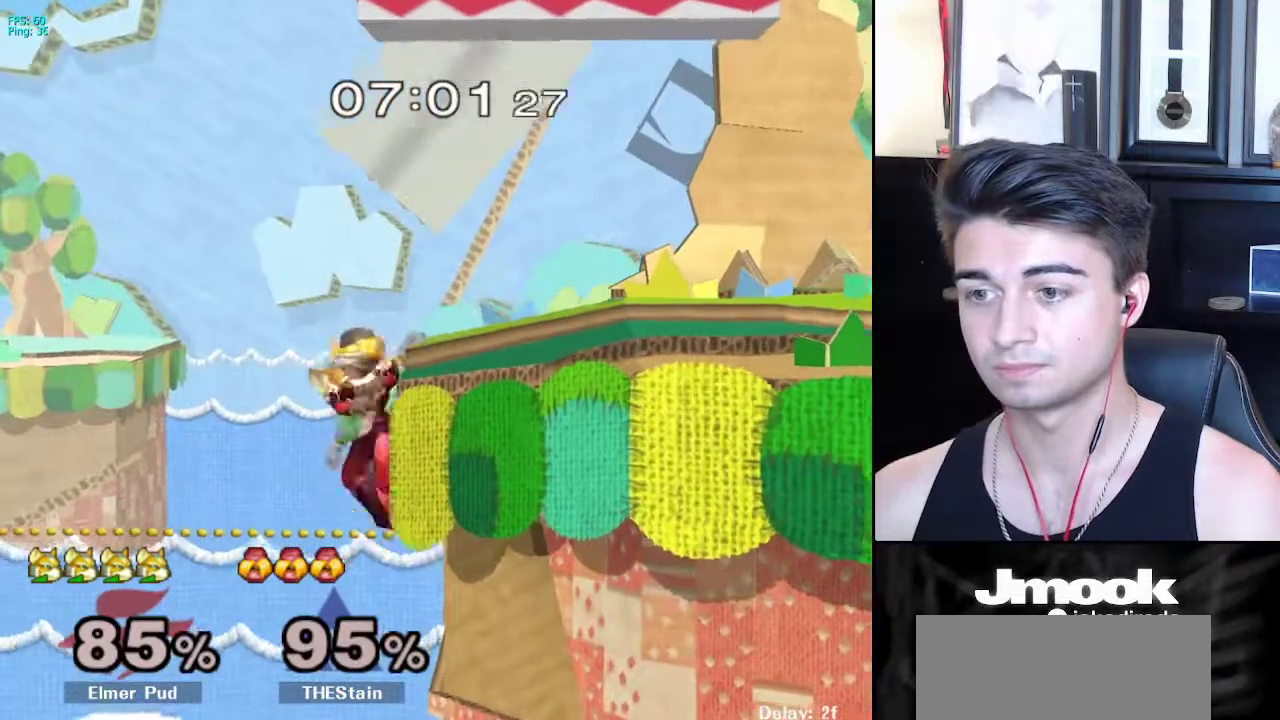
{"buttons": [], "left_stick": "center", "right_stick": "center", "events": [[150, "left_stick", "center"]]}
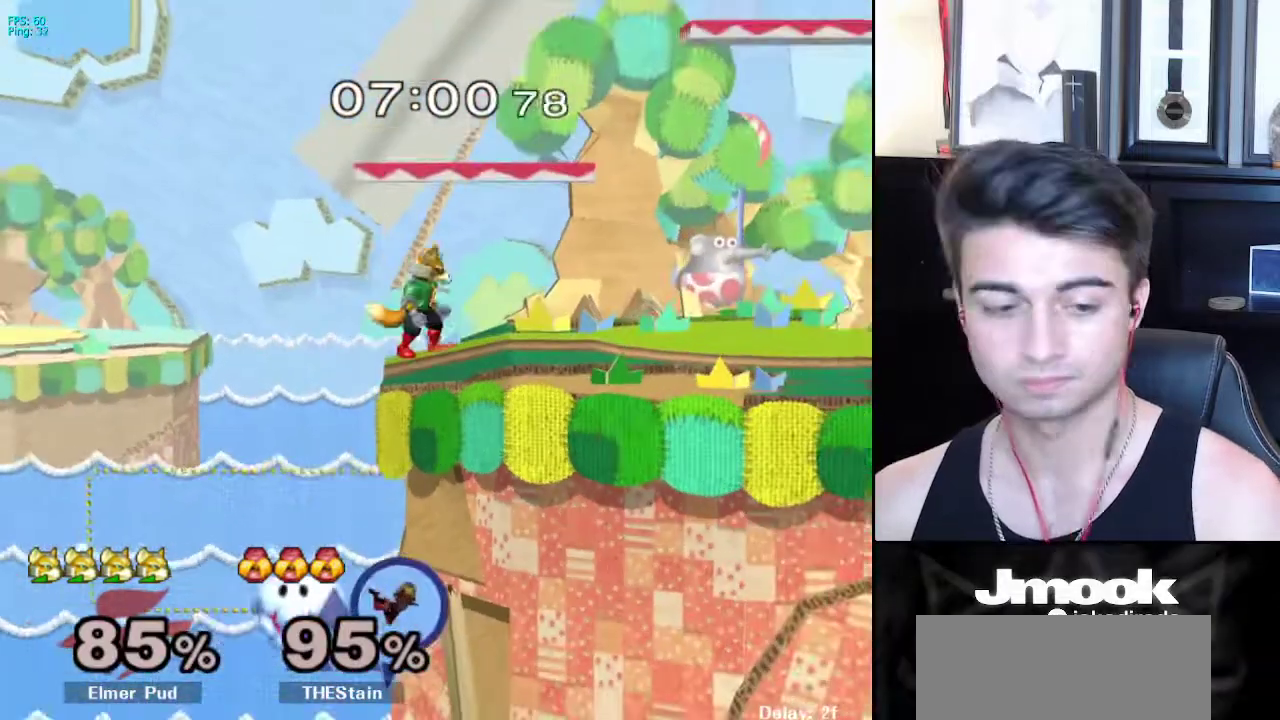
{"buttons": [], "left_stick": "left", "right_stick": "center", "events": [[50, "left_stick", "right"], [200, "left_stick", "center"], [267, "left_stick", "left"], [367, "left_stick", "right"], [483, "left_stick", "left"]]}
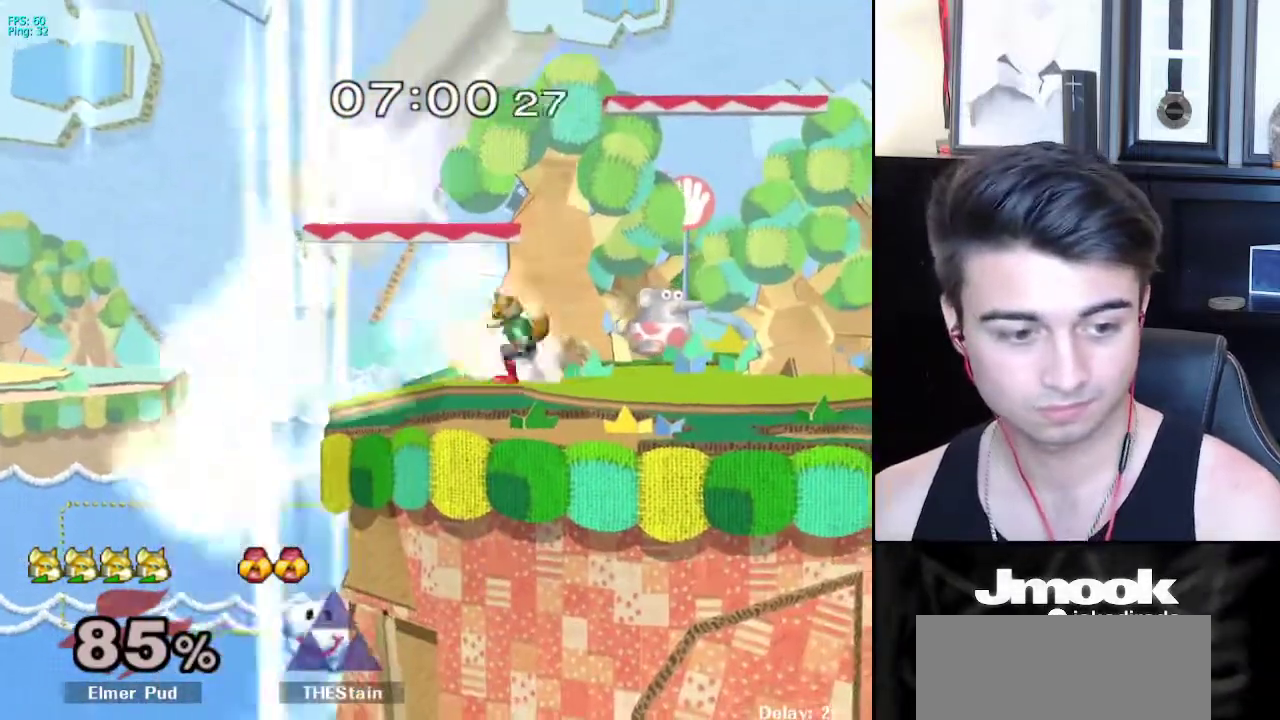
{"buttons": ["L1"], "left_stick": "down", "right_stick": "center", "events": [[50, "left_stick", "right"], [133, "left_stick", "left"], [200, "left_stick", "right"], [267, "X", "down"], [283, "X", "up"], [333, "right_stick", "down-left"], [350, "left_stick", "center"], [400, "right_stick", "center"], [483, "left_stick", "down"], [500, "L1", "down"]]}
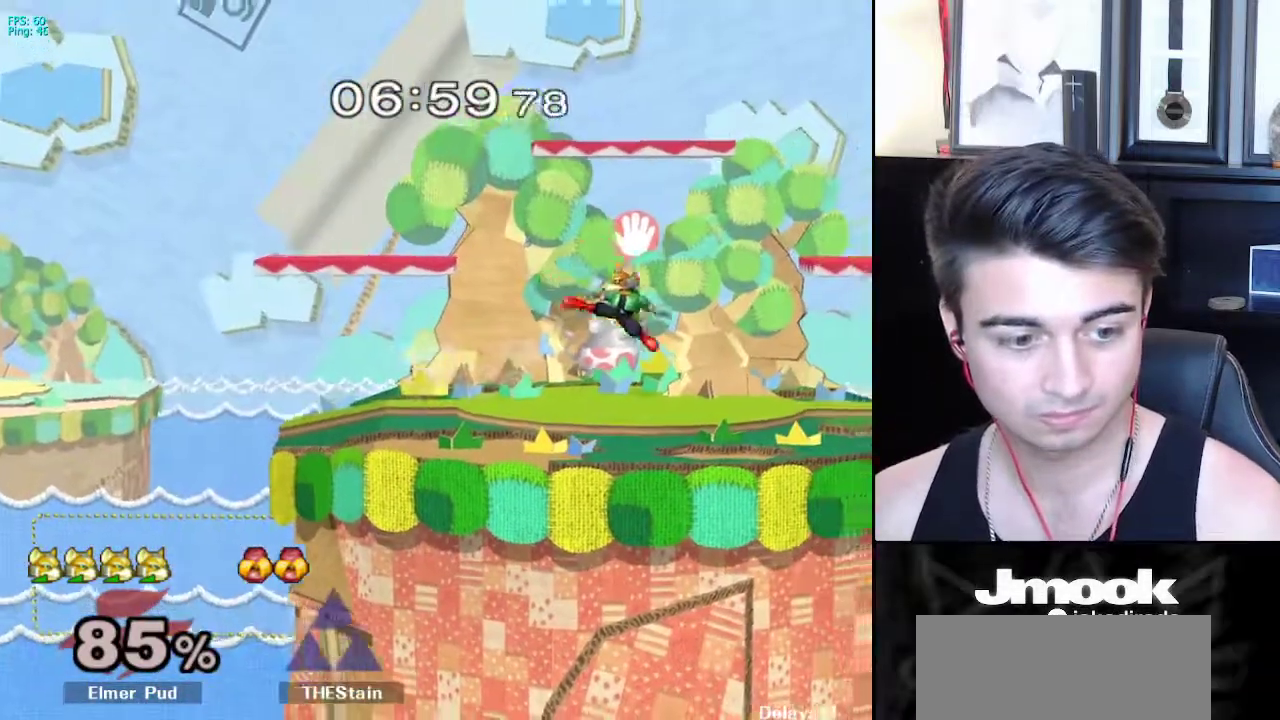
{"buttons": ["R1"], "left_stick": "center", "right_stick": "center", "events": [[117, "L1", "up"], [233, "B", "down"], [300, "A", "down"], [300, "B", "up"], [333, "A", "up"], [333, "X", "down"], [367, "X", "up"], [400, "R1", "down"], [483, "left_stick", "center"]]}
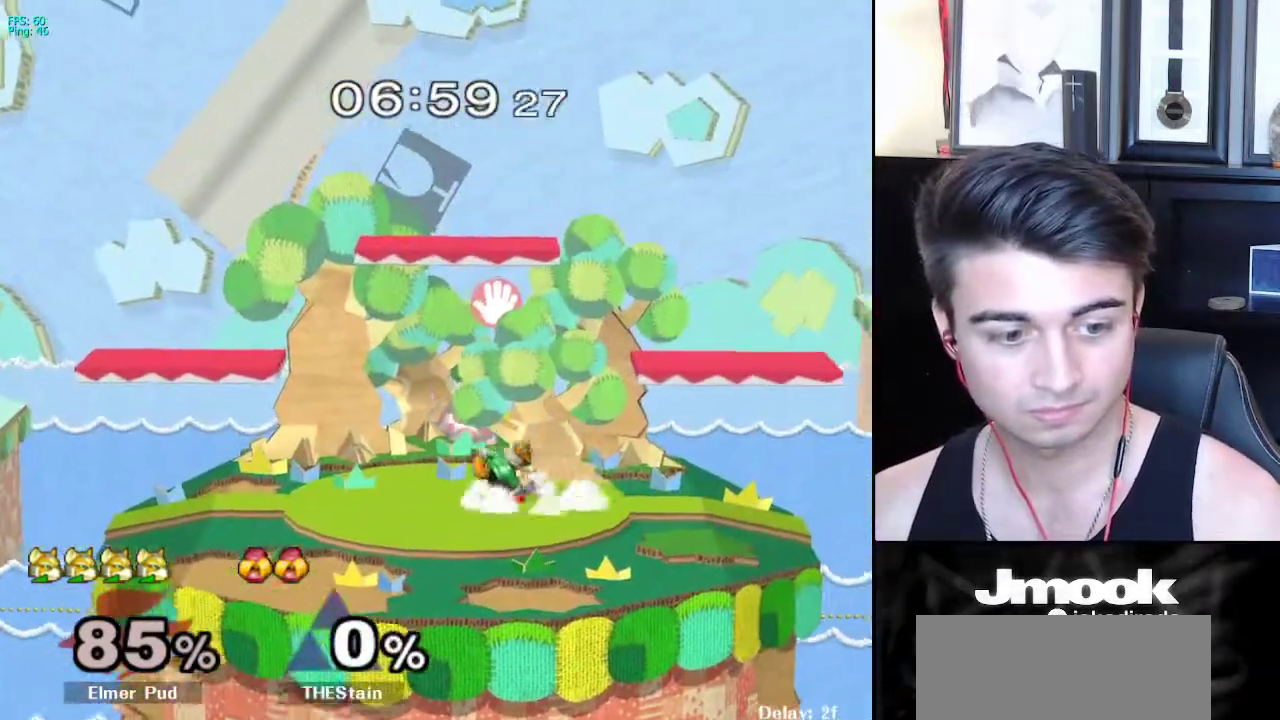
{"buttons": ["R1"], "left_stick": "down-right", "right_stick": "center", "events": [[33, "R1", "up"], [83, "left_stick", "left"], [167, "left_stick", "right"], [250, "left_stick", "left"], [333, "left_stick", "down-right"], [383, "X", "down"], [433, "R1", "down"], [467, "X", "up"]]}
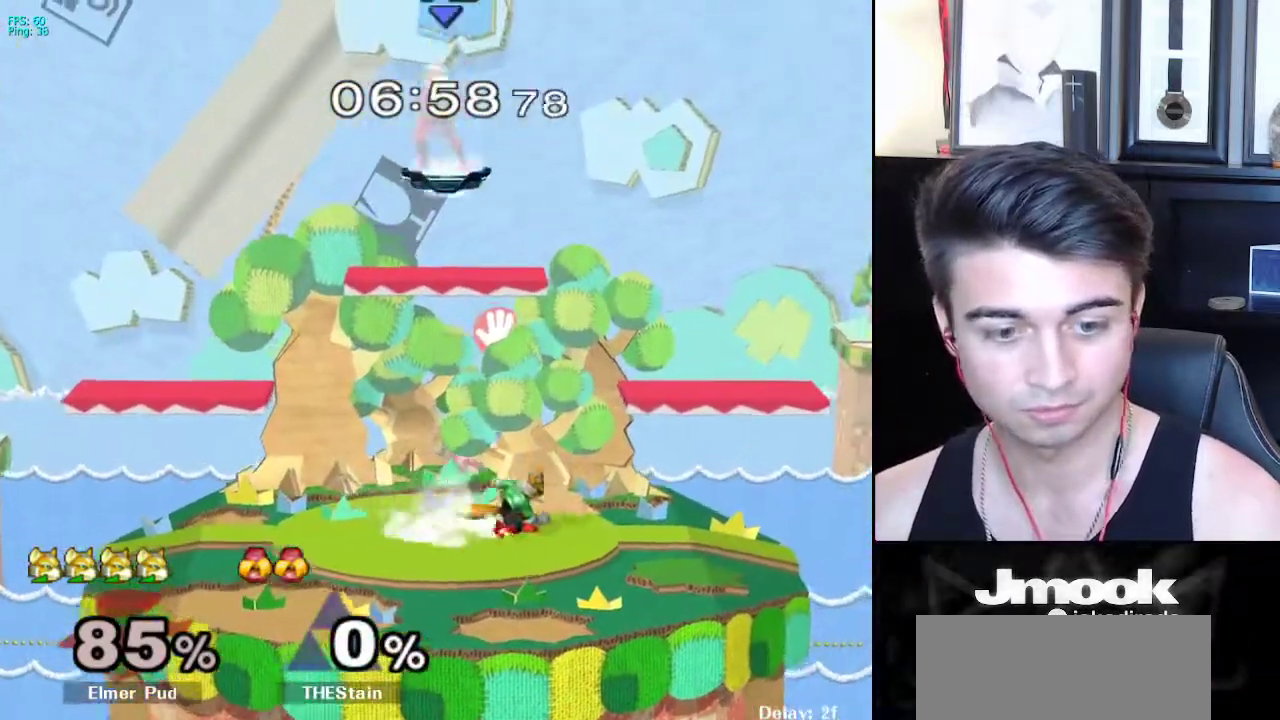
{"buttons": [], "left_stick": "center", "right_stick": "center", "events": [[50, "left_stick", "center"], [67, "R1", "up"], [117, "left_stick", "right"], [200, "left_stick", "left"], [283, "left_stick", "right"], [333, "X", "down"], [383, "R1", "down"], [417, "X", "up"], [500, "R1", "up"], [500, "left_stick", "center"]]}
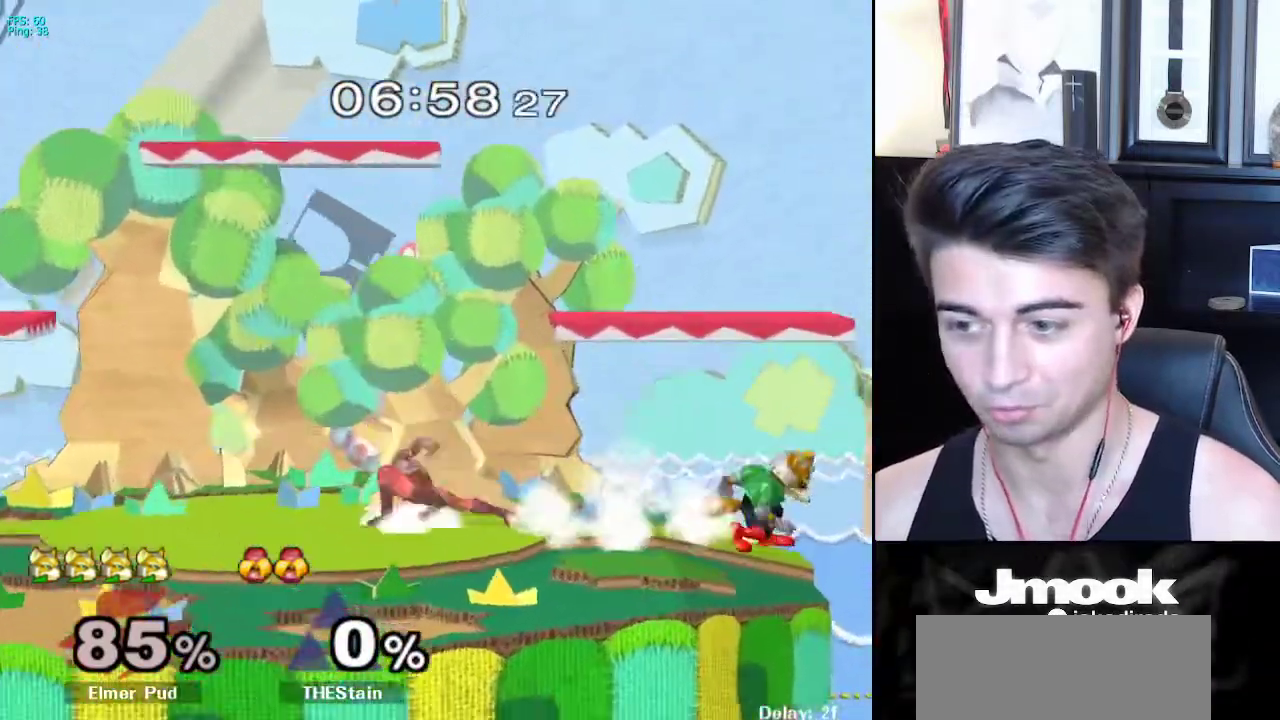
{"buttons": ["B"], "left_stick": "up", "right_stick": "center", "events": [[50, "left_stick", "left"], [150, "left_stick", "right"], [317, "left_stick", "down"], [333, "B", "down"], [350, "B", "up"], [383, "left_stick", "left"], [450, "B", "down"], [450, "left_stick", "up"]]}
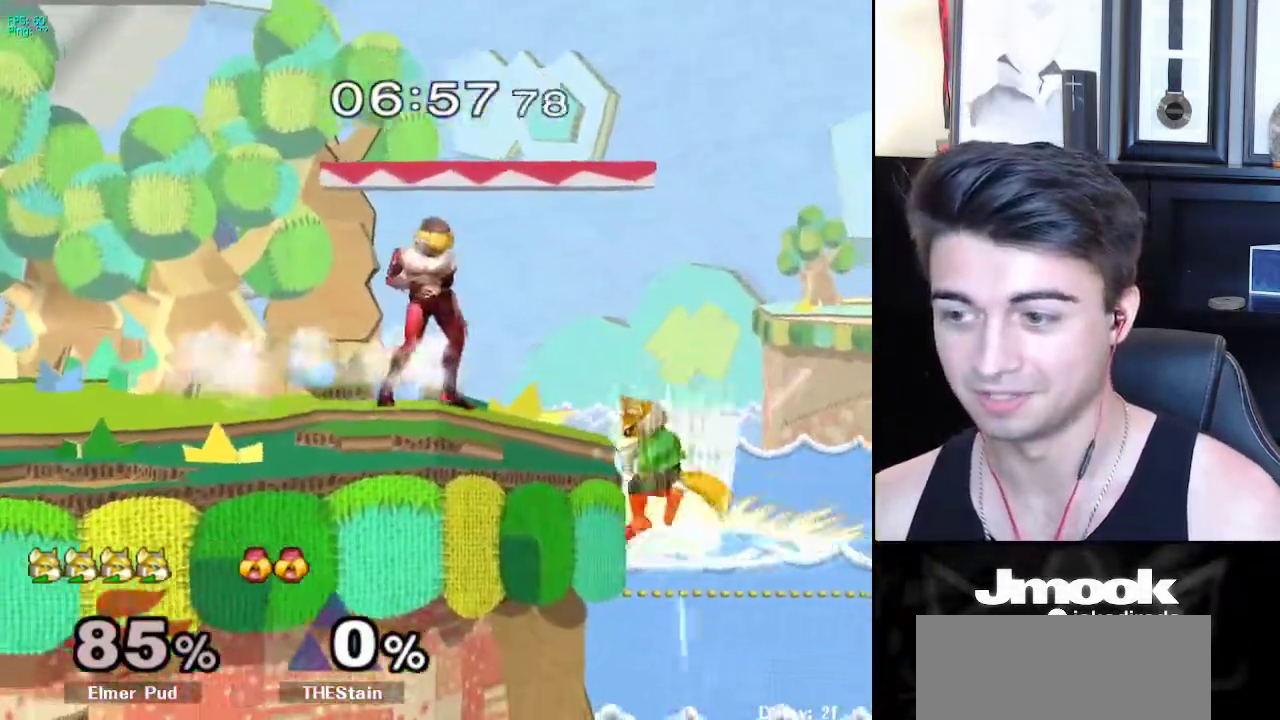
{"buttons": [], "left_stick": "up", "right_stick": "center", "events": [[17, "B", "up"], [100, "left_stick", "center"], [333, "left_stick", "down"], [383, "X", "down"], [433, "left_stick", "right"], [467, "X", "up"], [483, "left_stick", "up"]]}
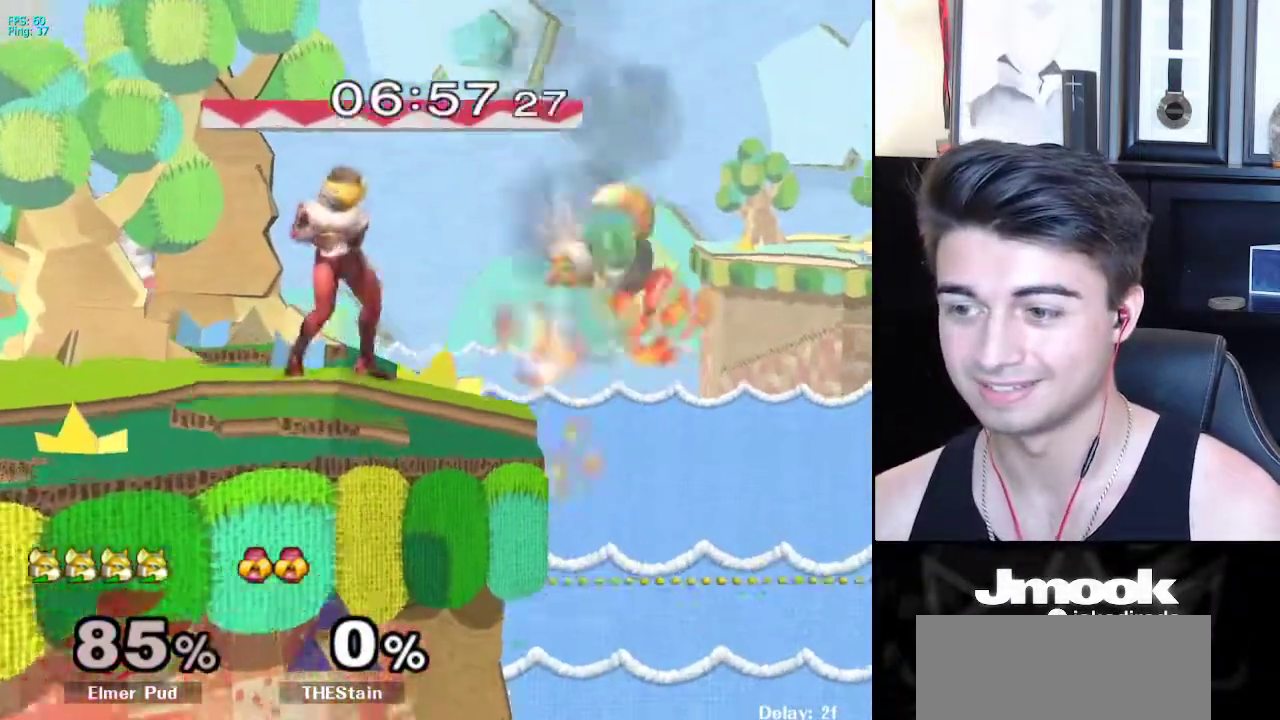
{"buttons": [], "left_stick": "down-left", "right_stick": "center", "events": [[33, "left_stick", "up-left"], [200, "left_stick", "down-left"], [300, "left_stick", "center"], [483, "left_stick", "down-left"]]}
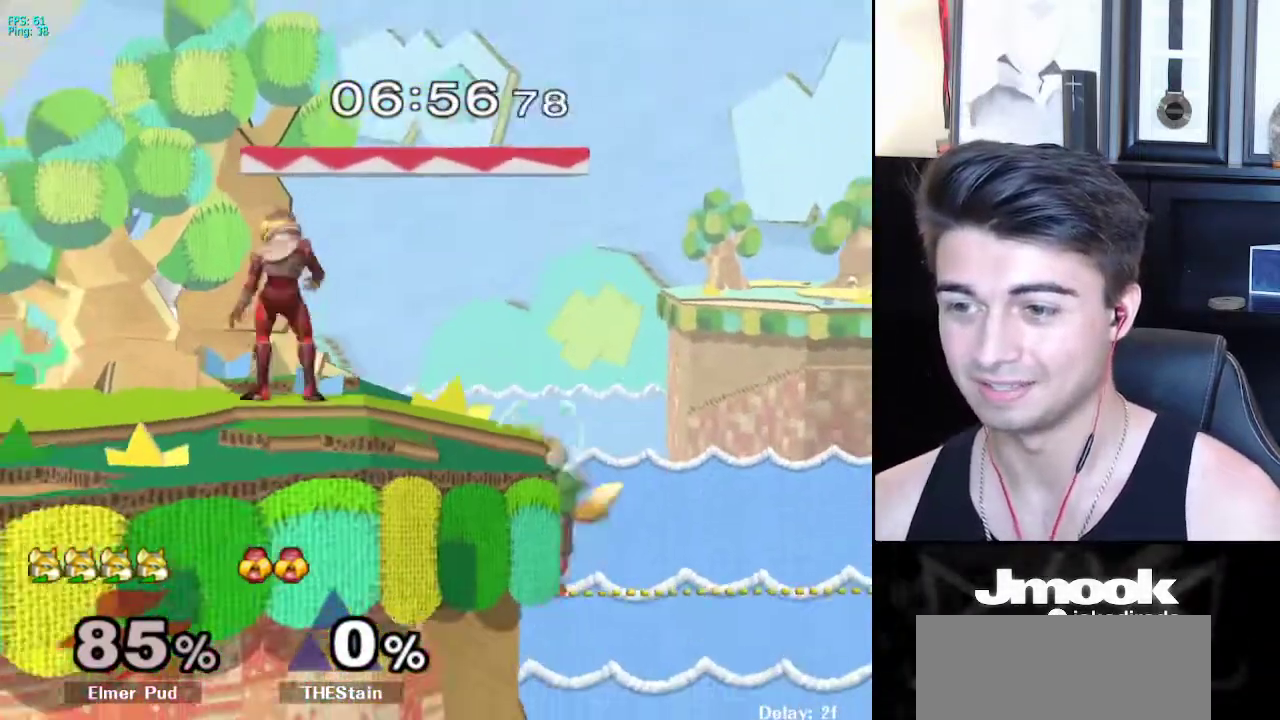
{"buttons": [], "left_stick": "right", "right_stick": "center", "events": [[17, "X", "down"], [83, "R1", "down"], [133, "X", "up"], [200, "left_stick", "center"], [233, "R1", "up"], [300, "left_stick", "right"], [400, "left_stick", "left"], [483, "left_stick", "right"]]}
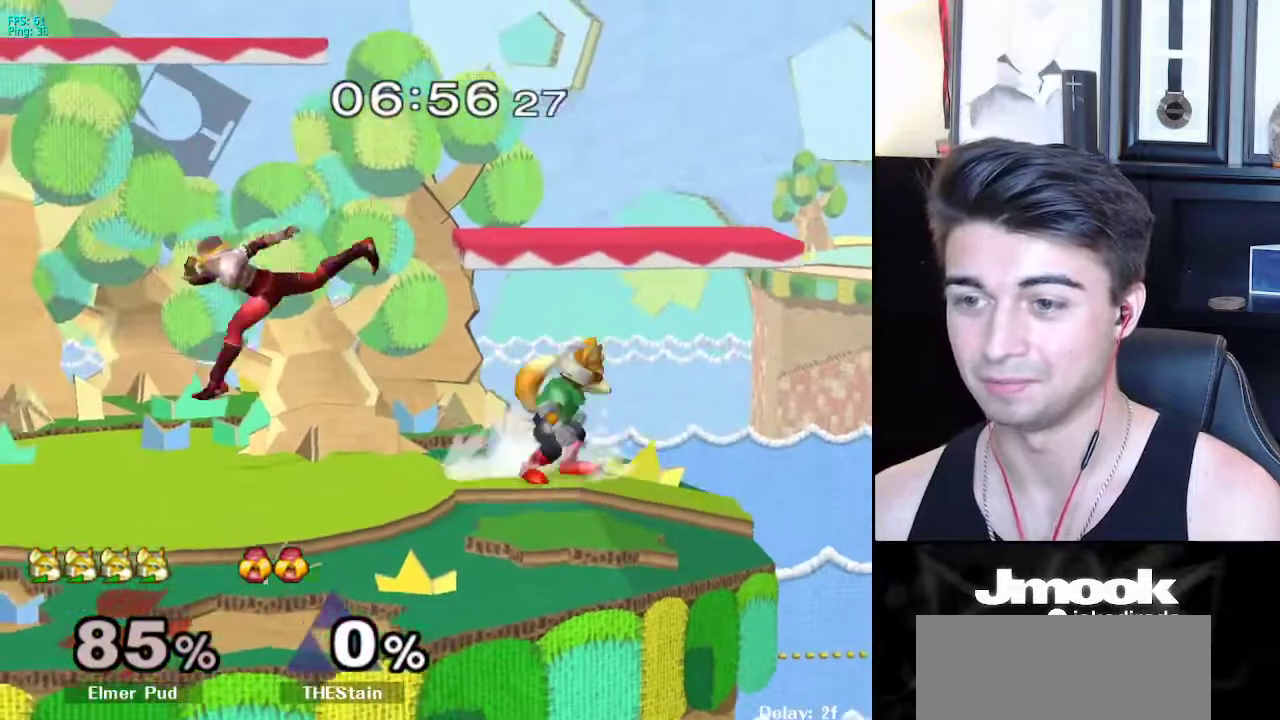
{"buttons": ["L1"], "left_stick": "down", "right_stick": "center", "events": [[50, "left_stick", "left"], [133, "X", "down"], [150, "X", "up"], [183, "Z", "down"], [183, "left_stick", "down"], [250, "left_stick", "right"], [283, "Z", "up"], [367, "left_stick", "center"], [417, "left_stick", "down"], [467, "L1", "down"]]}
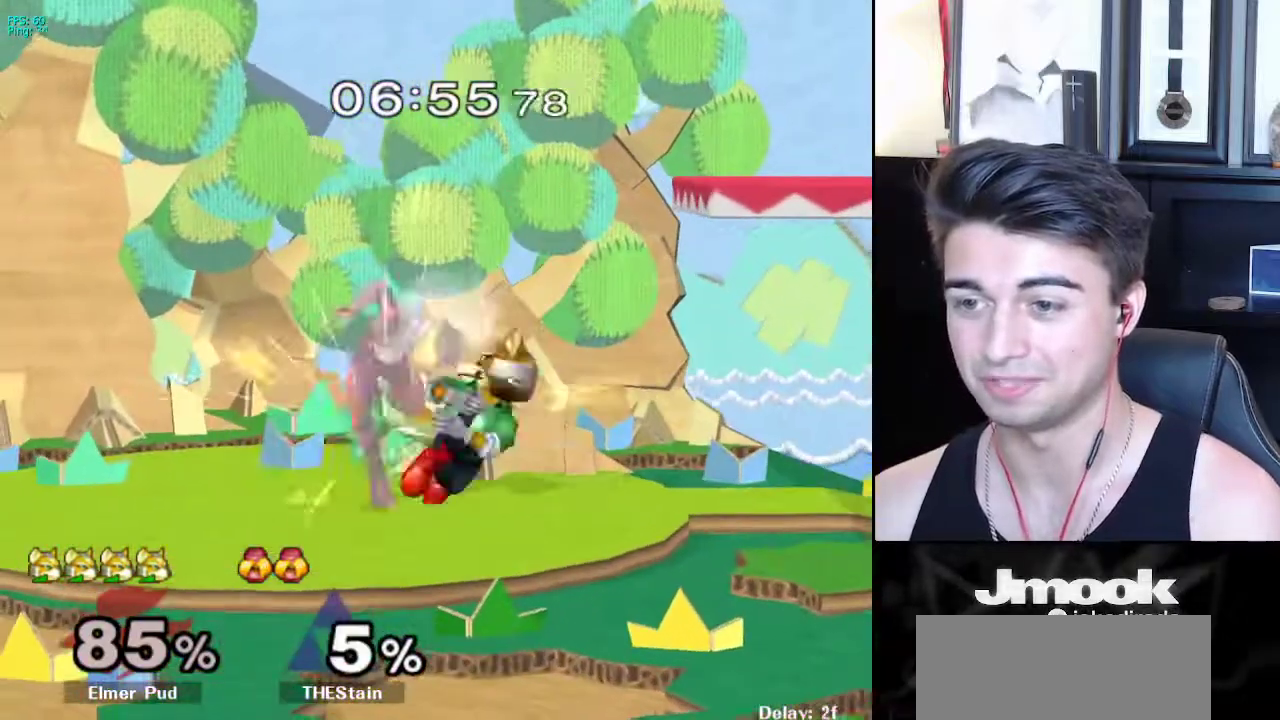
{"buttons": [], "left_stick": "center", "right_stick": "center", "events": [[83, "L1", "up"], [200, "B", "down"], [267, "A", "down"], [283, "B", "up"], [300, "A", "up"], [300, "X", "down"], [333, "X", "up"], [367, "R1", "down"], [383, "left_stick", "left"], [433, "left_stick", "center"], [467, "R1", "up"]]}
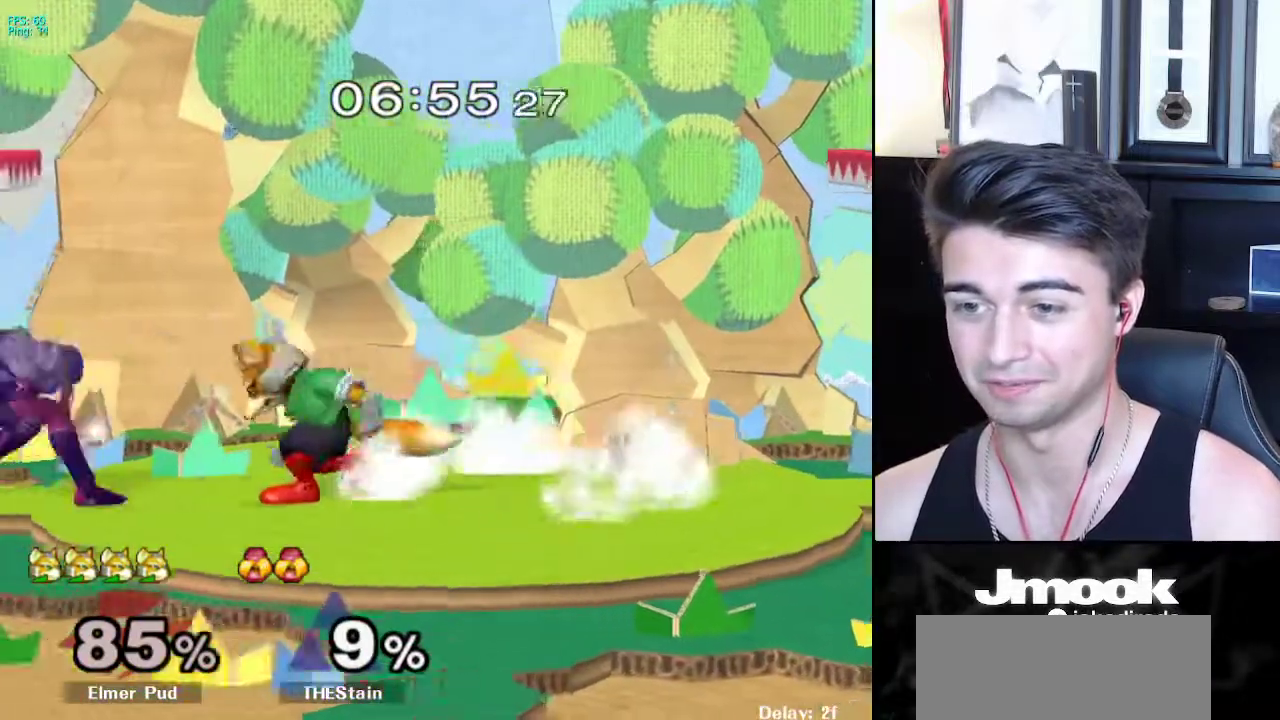
{"buttons": [], "left_stick": "center", "right_stick": "center", "events": [[17, "left_stick", "left"], [83, "X", "down"], [100, "Z", "down"], [133, "left_stick", "center"], [217, "left_stick", "up"], [250, "Z", "up"], [267, "X", "up"], [317, "left_stick", "center"]]}
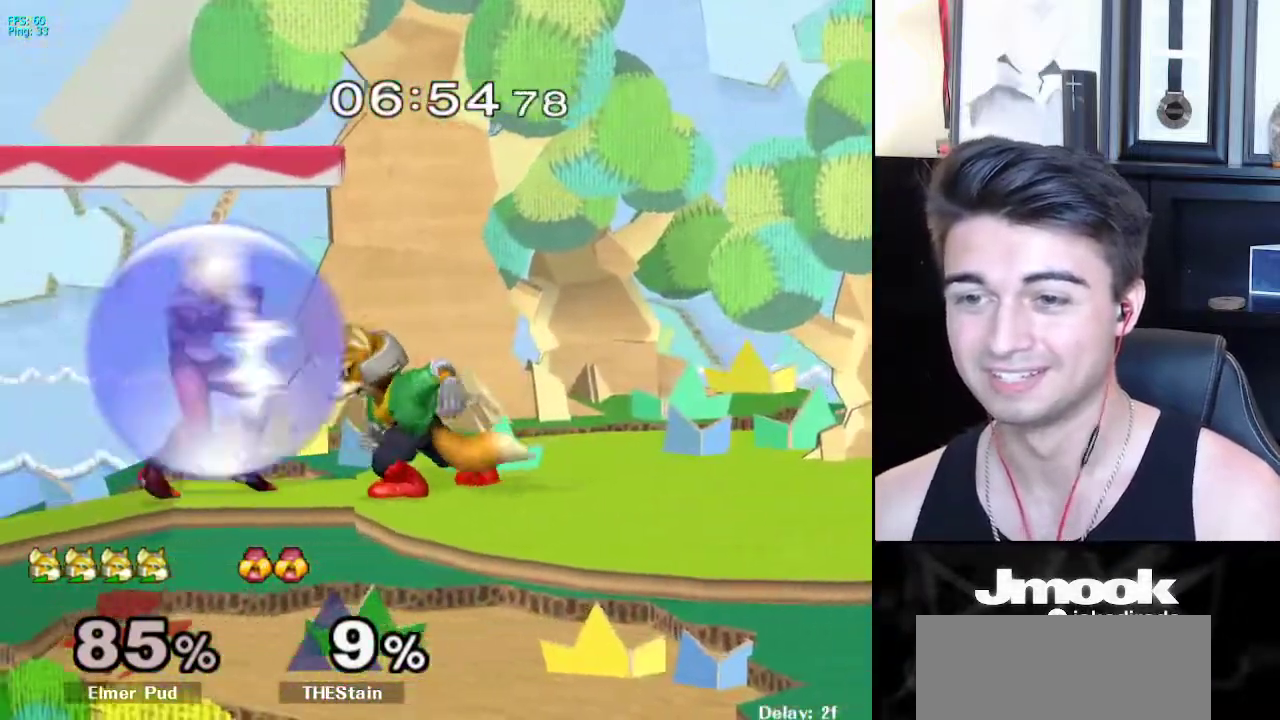
{"buttons": ["X", "Z"], "left_stick": "left", "right_stick": "center", "events": [[117, "left_stick", "right"], [233, "left_stick", "left"], [333, "left_stick", "right"], [417, "X", "down"], [417, "left_stick", "left"], [433, "Z", "down"]]}
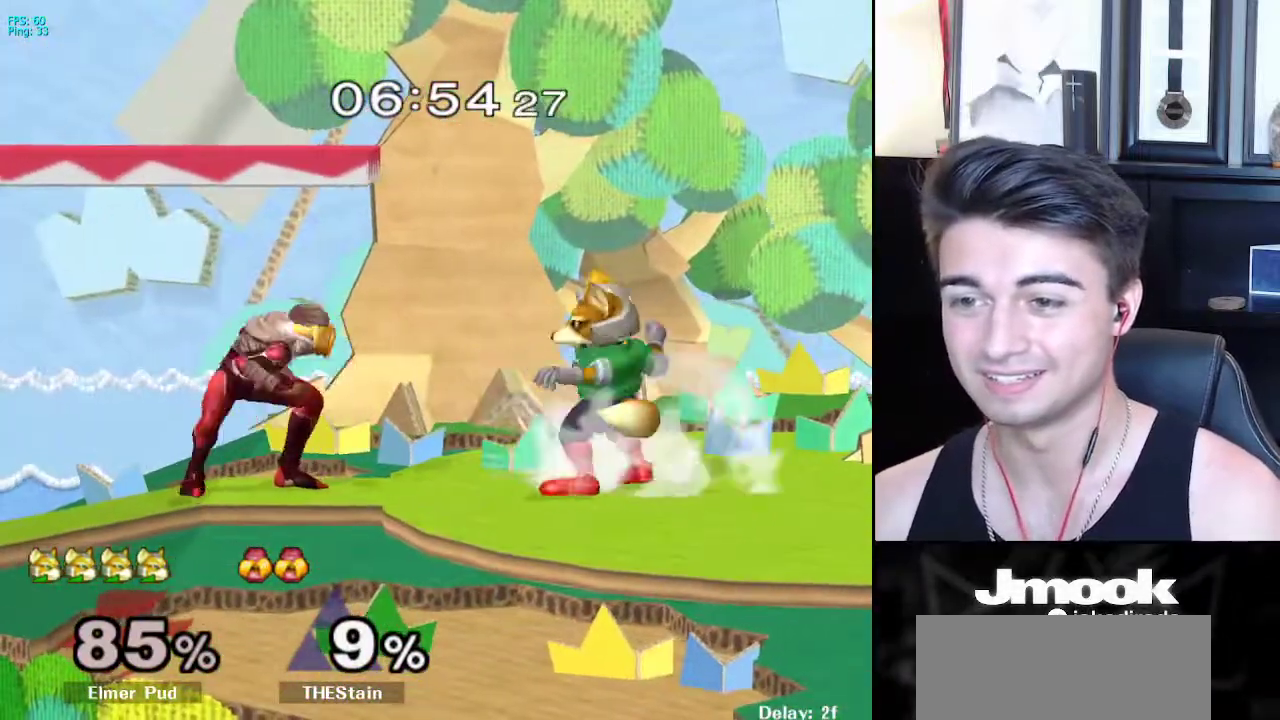
{"buttons": ["L1"], "left_stick": "center", "right_stick": "center", "events": [[17, "left_stick", "center"], [100, "X", "up"], [100, "Z", "up"], [400, "L1", "down"]]}
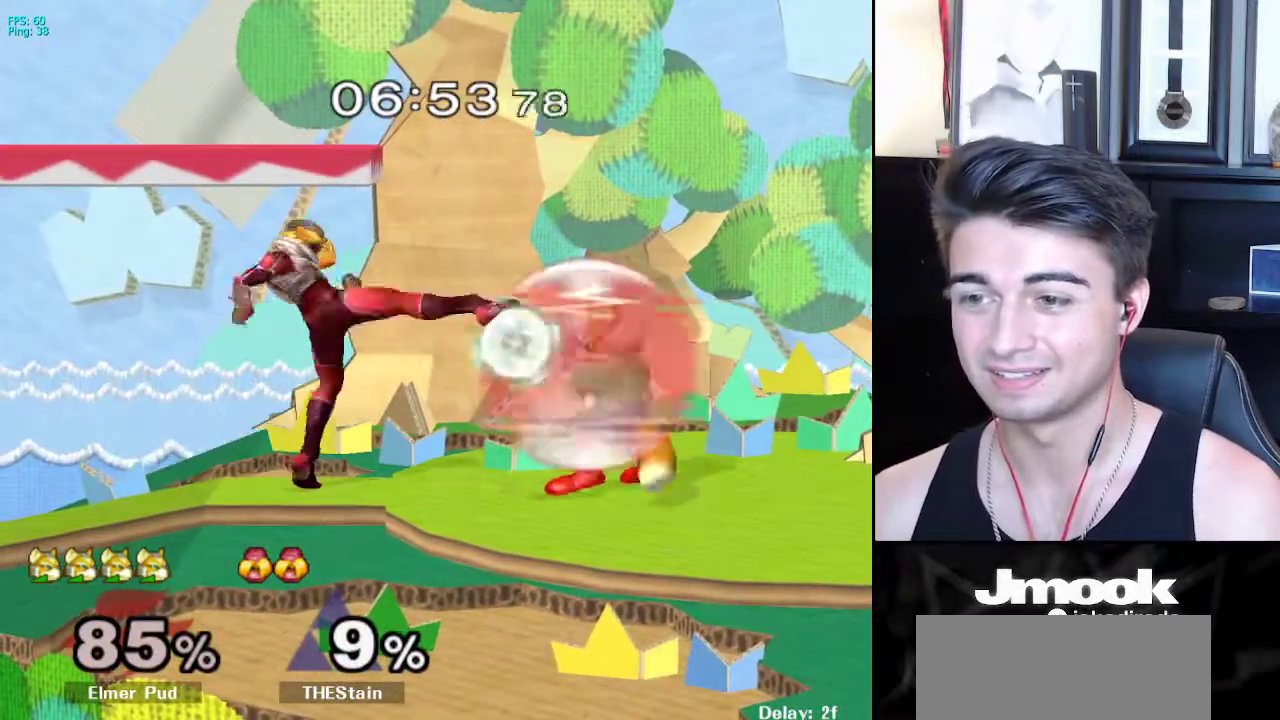
{"buttons": [], "left_stick": "down", "right_stick": "center", "events": [[200, "X", "down"], [200, "left_stick", "down-left"], [233, "R1", "down"], [233, "X", "up"], [300, "L1", "up"], [350, "R1", "up"], [383, "left_stick", "down"], [450, "B", "down"], [483, "B", "up"]]}
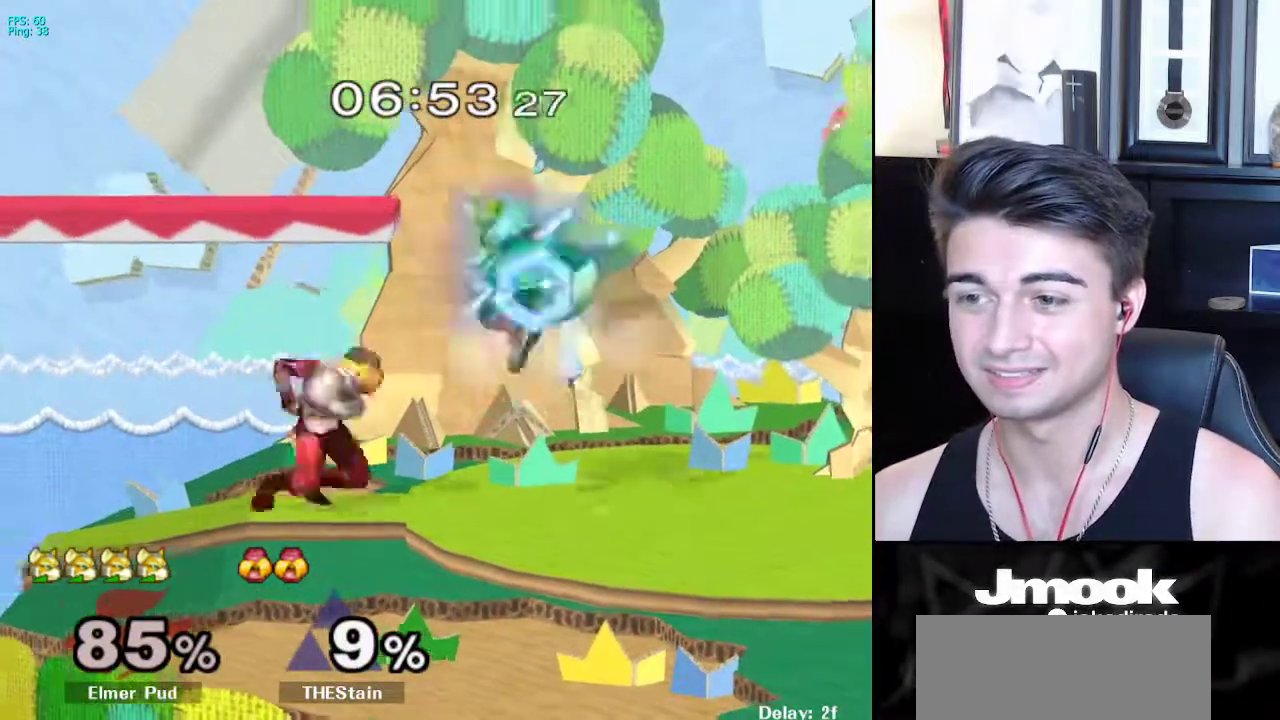
{"buttons": [], "left_stick": "down-right", "right_stick": "center", "events": [[67, "X", "down"], [183, "X", "up"], [217, "left_stick", "up-left"], [267, "left_stick", "up"], [400, "left_stick", "down-right"]]}
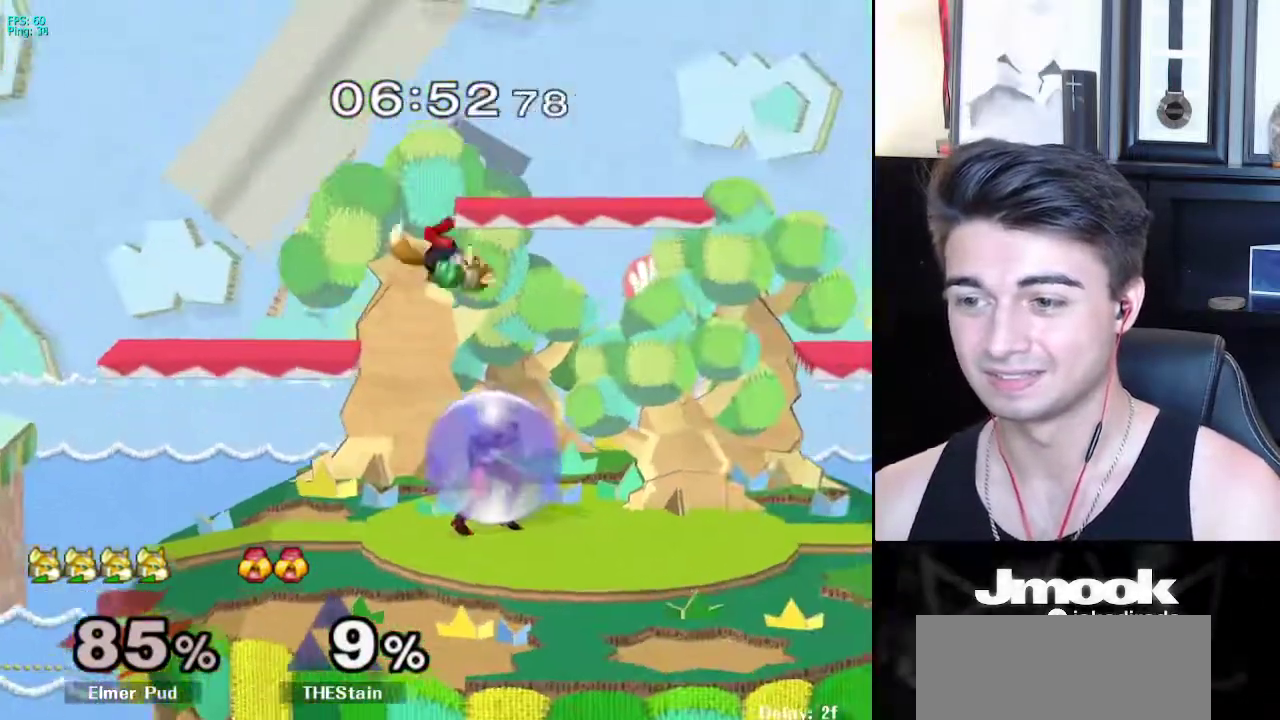
{"buttons": ["A"], "left_stick": "up", "right_stick": "center", "events": [[33, "right_stick", "right"], [50, "left_stick", "right"], [100, "right_stick", "center"], [167, "L1", "down"], [317, "L1", "up"], [333, "left_stick", "up"], [450, "A", "down"]]}
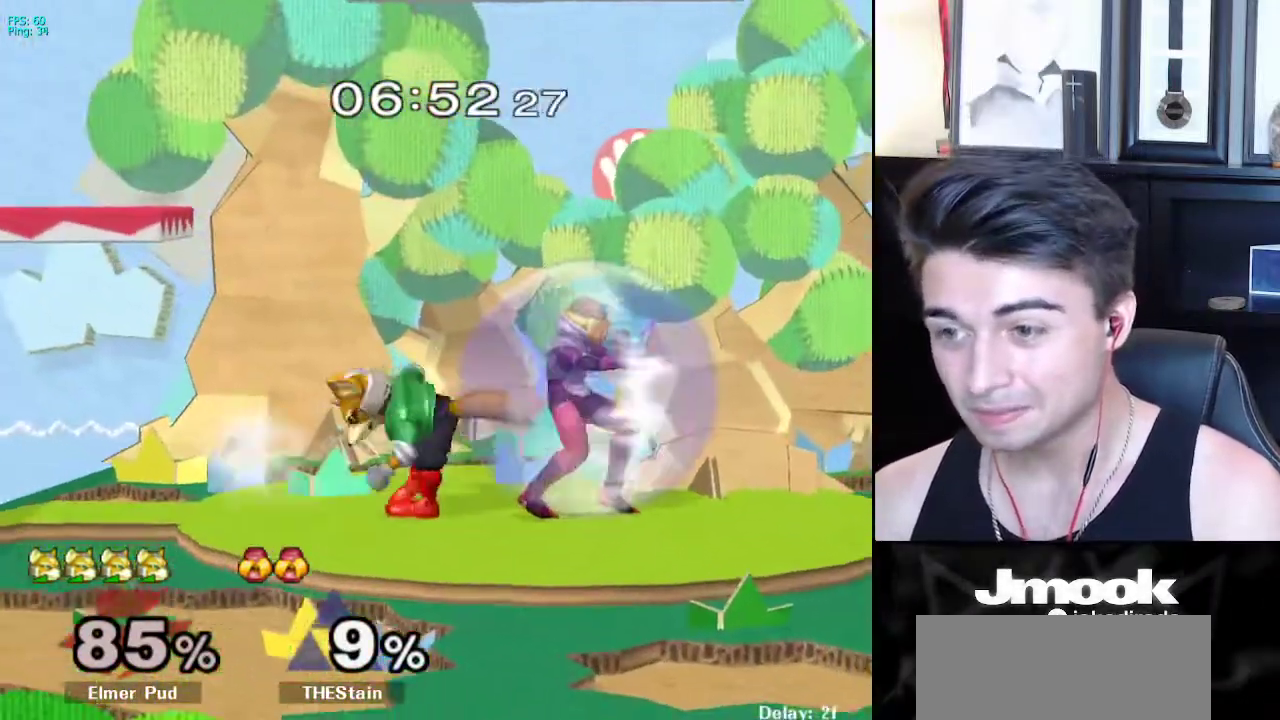
{"buttons": ["A"], "left_stick": "up", "right_stick": "center", "events": [[50, "A", "up"], [467, "A", "down"]]}
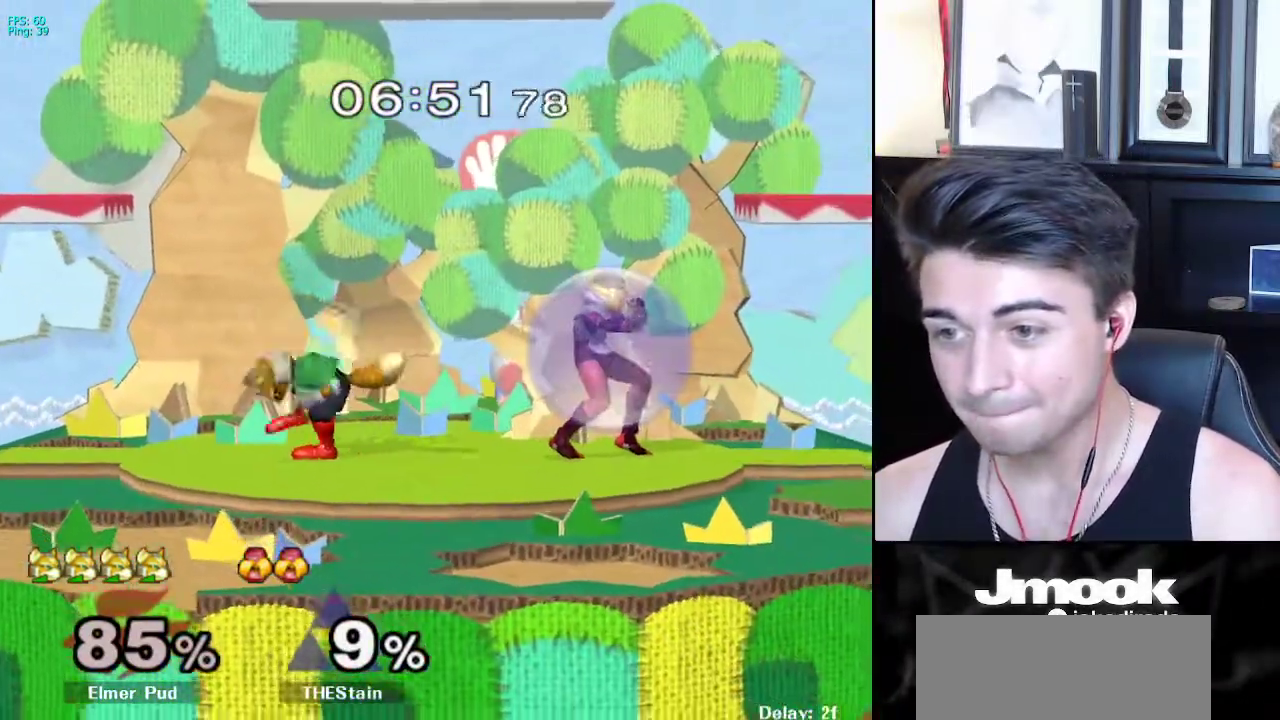
{"buttons": [], "left_stick": "left", "right_stick": "center", "events": [[117, "A", "up"], [167, "left_stick", "center"], [333, "left_stick", "left"], [433, "left_stick", "right"], [500, "left_stick", "left"]]}
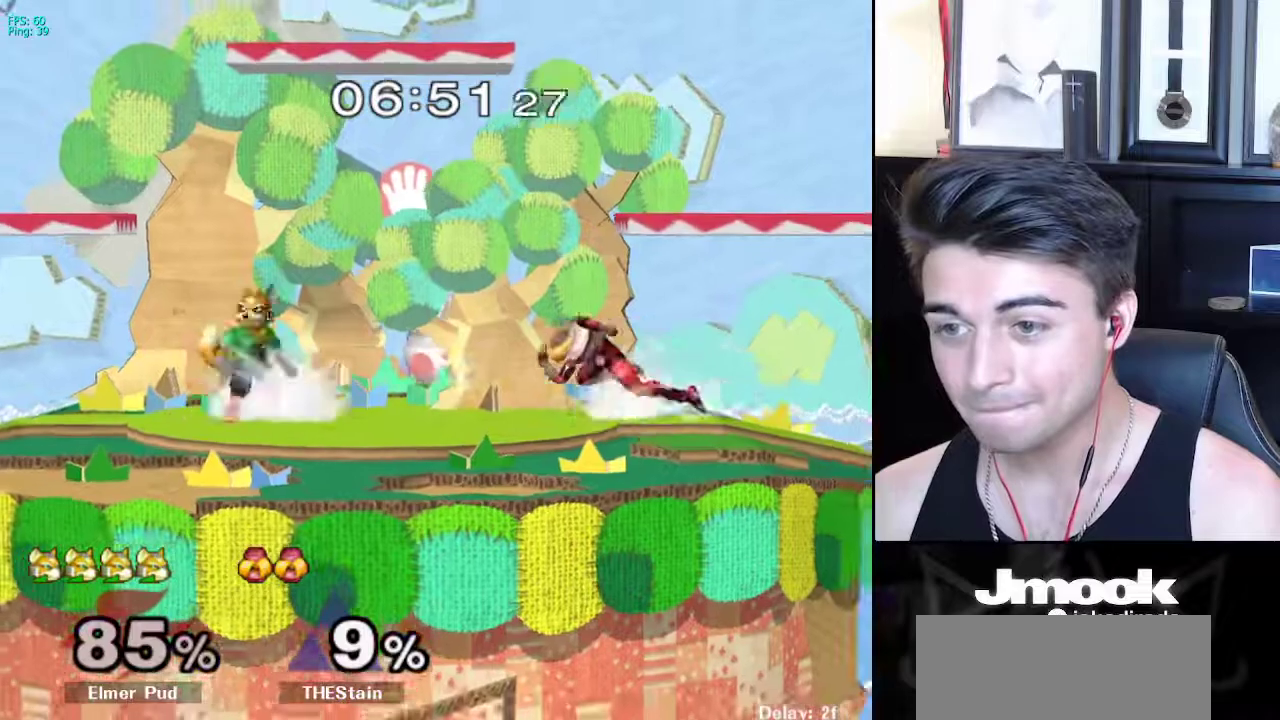
{"buttons": [], "left_stick": "left", "right_stick": "center", "events": [[67, "X", "down"], [100, "X", "up"], [100, "left_stick", "right"], [183, "left_stick", "center"], [217, "B", "down"], [283, "left_stick", "down"], [300, "B", "up"], [400, "left_stick", "center"], [483, "left_stick", "left"]]}
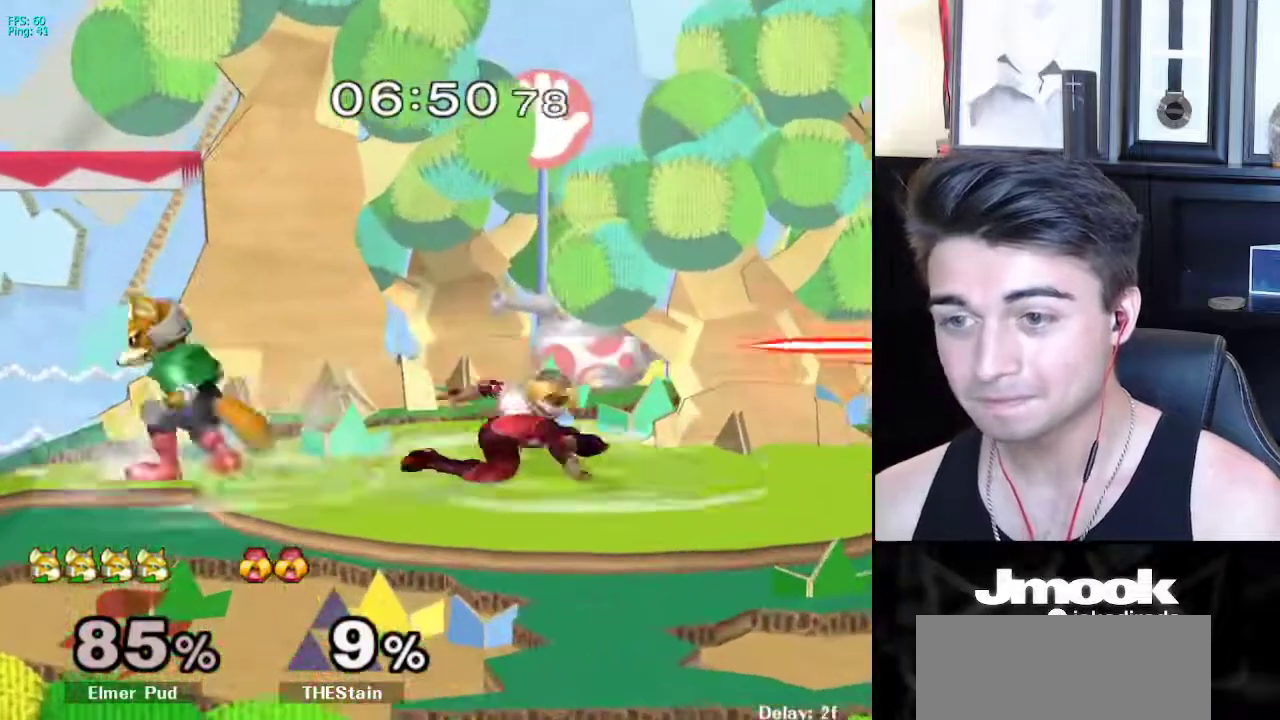
{"buttons": ["L1"], "left_stick": "down", "right_stick": "center", "events": [[100, "left_stick", "right"], [150, "X", "down"], [150, "left_stick", "down-right"], [183, "X", "up"], [217, "Z", "down"], [250, "left_stick", "down-left"], [300, "left_stick", "center"], [317, "Z", "up"], [483, "left_stick", "down"], [500, "L1", "down"]]}
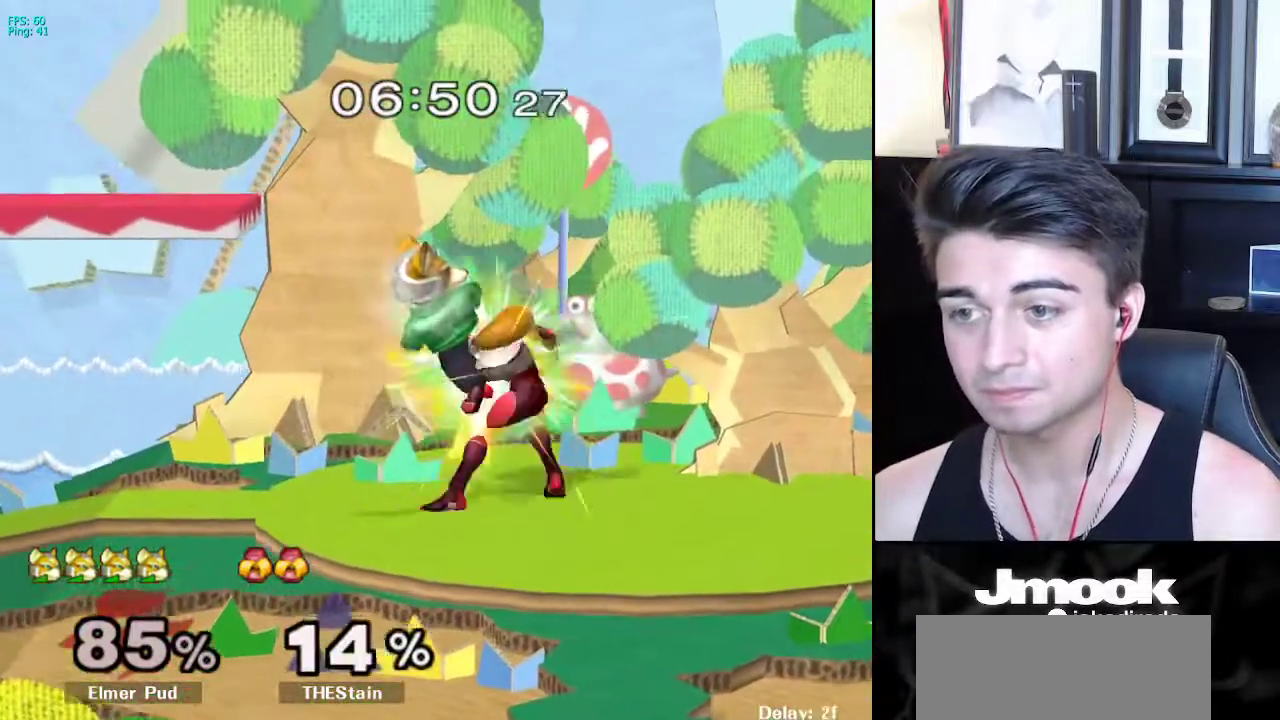
{"buttons": ["R1"], "left_stick": "left", "right_stick": "center", "events": [[100, "L1", "up"], [267, "B", "down"], [350, "A", "down"], [367, "B", "up"], [400, "A", "up"], [400, "X", "down"], [417, "X", "up"], [450, "R1", "down"], [483, "left_stick", "left"]]}
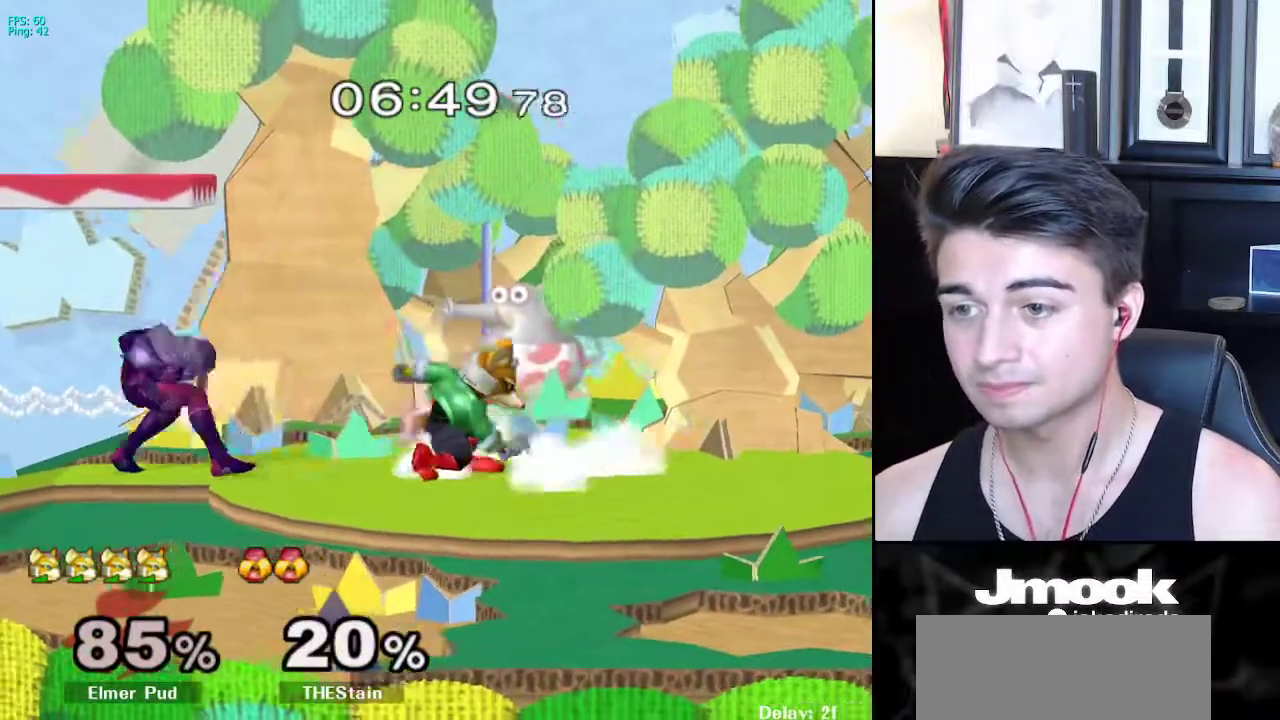
{"buttons": [], "left_stick": "center", "right_stick": "center", "events": [[33, "R1", "up"], [33, "left_stick", "center"], [100, "left_stick", "left"], [183, "Y", "down"], [200, "right_stick", "up"], [250, "Y", "up"], [267, "right_stick", "center"], [283, "left_stick", "center"], [350, "A", "down"], [400, "A", "up"]]}
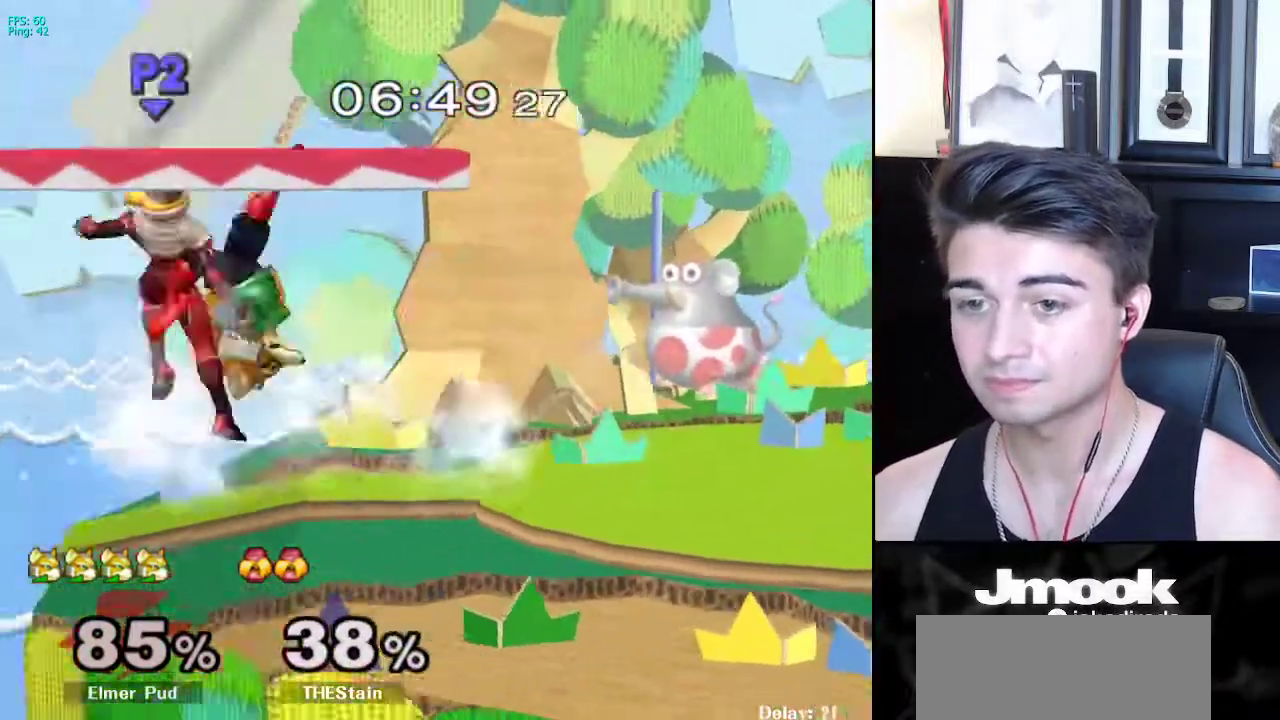
{"buttons": [], "left_stick": "right", "right_stick": "center", "events": [[450, "left_stick", "right"]]}
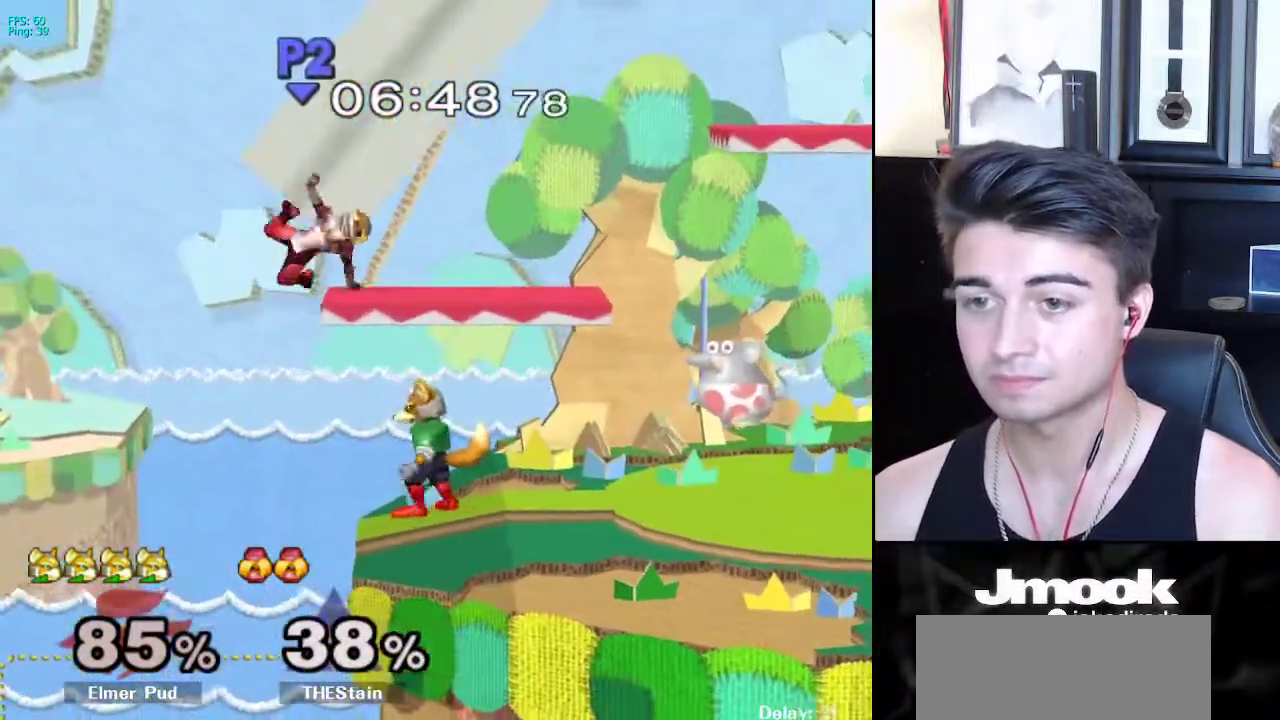
{"buttons": ["A"], "left_stick": "up-right", "right_stick": "center", "events": [[67, "left_stick", "center"], [117, "X", "down"], [133, "left_stick", "left"], [167, "A", "down"], [217, "X", "up"], [233, "left_stick", "up"], [283, "left_stick", "right"], [433, "left_stick", "up-right"]]}
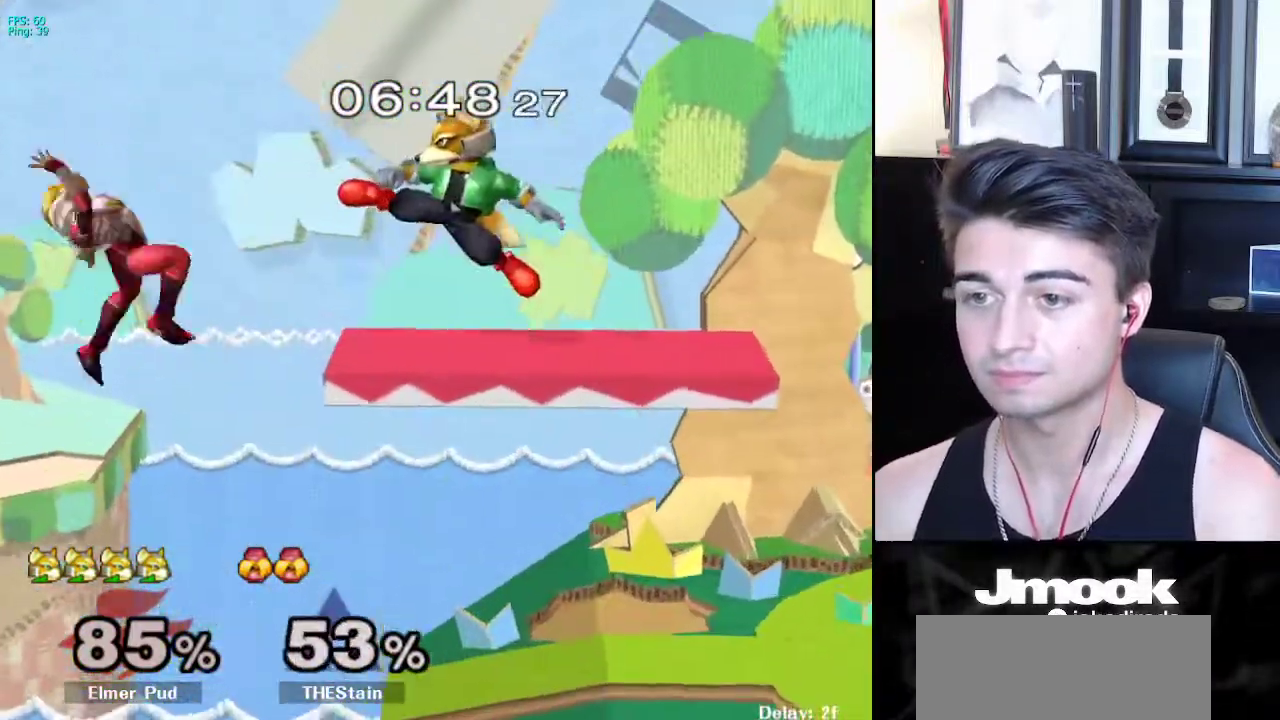
{"buttons": [], "left_stick": "center", "right_stick": "center", "events": [[67, "A", "up"], [67, "left_stick", "left"], [83, "L1", "down"], [233, "left_stick", "down-left"], [333, "left_stick", "left"], [350, "L1", "up"], [467, "left_stick", "center"]]}
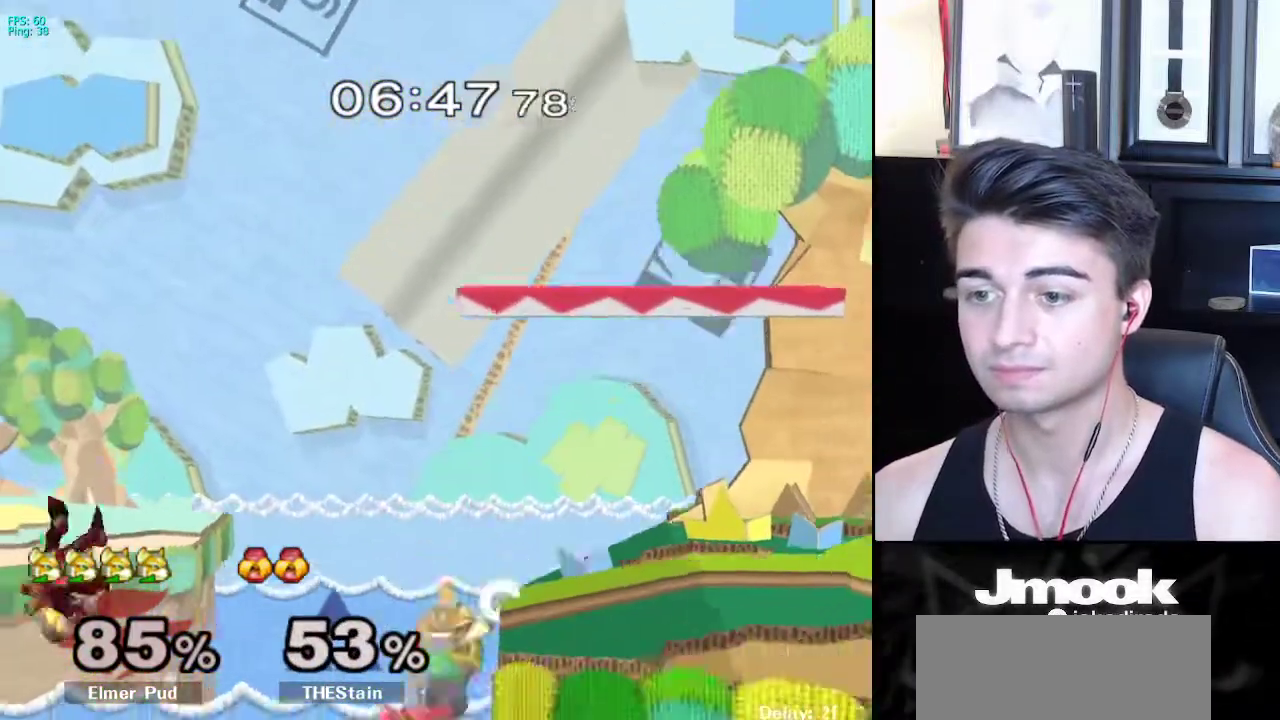
{"buttons": [], "left_stick": "center", "right_stick": "center", "events": [[167, "left_stick", "down"], [267, "X", "down"], [283, "left_stick", "center"], [383, "X", "up"]]}